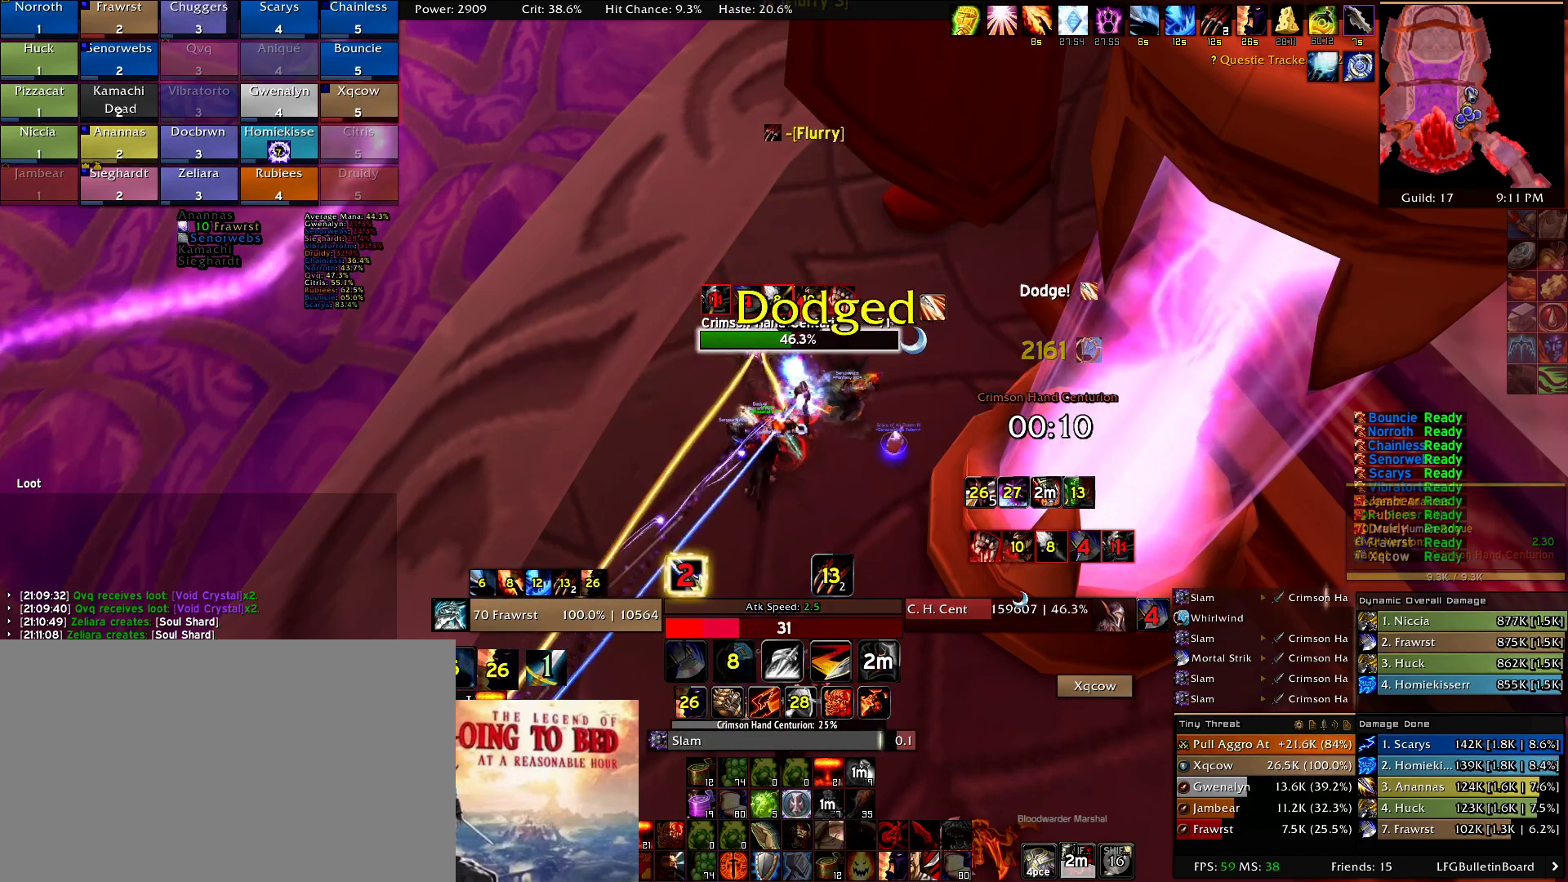
Gameplay with keyboard and mouse; each line is a JSON object with the keys and mouse buttons held at the frame after it. "events" lists presses ("down") and releases ("up") of "1", "2", "3", "4", "5", "a", "alt", "c", "caps_lock", "ctrl", "d", "e", "f", "g", "q", "r", "s", "shift", "t", "tab", "v", "w", "x", "z", "mouse_left", "mouse_wheel" and "mouse_right" between this image and that frame as [ms after this image, input, new state], when the widget could be followed in between. "mouse_left", "mouse_wheel", "mouse_right" = the "left", "wheel", "right" buttons of the "mouse" list. No other keys are recorded. "wheel" means that the mouse wheel is clicked or scrolled. Mouse movement is not recorded.
{"keys": [], "mouse": [], "events": [[150, "e", "down"], [250, "e", "up"], [334, "e", "down"], [434, "e", "up"]]}
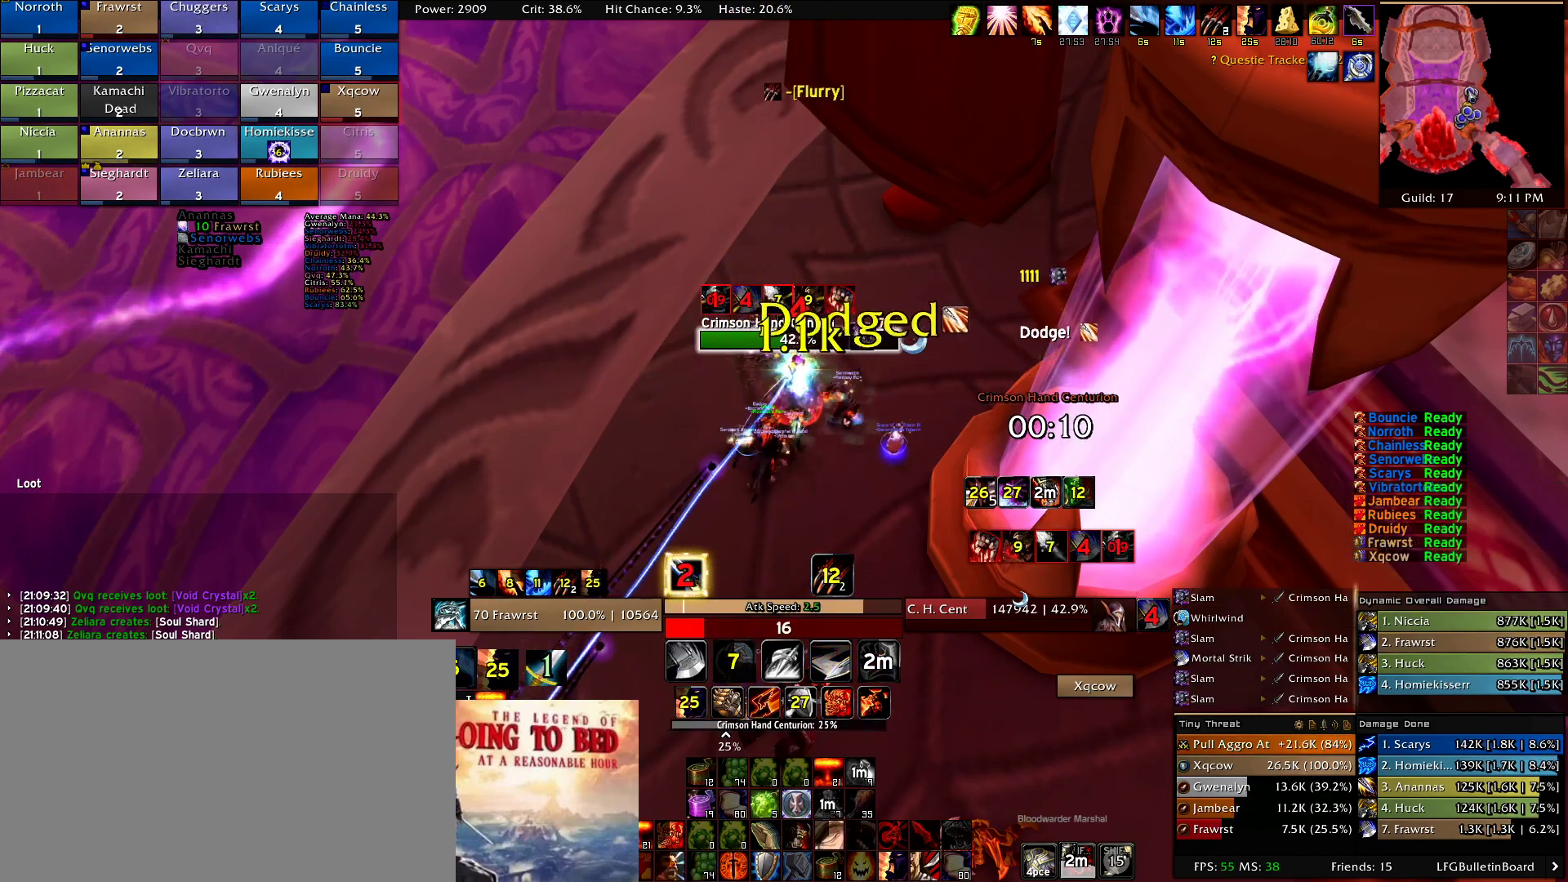
{"keys": ["e"], "mouse": [], "events": [[34, "e", "down"], [167, "e", "up"], [217, "e", "down"], [350, "e", "up"], [400, "e", "down"]]}
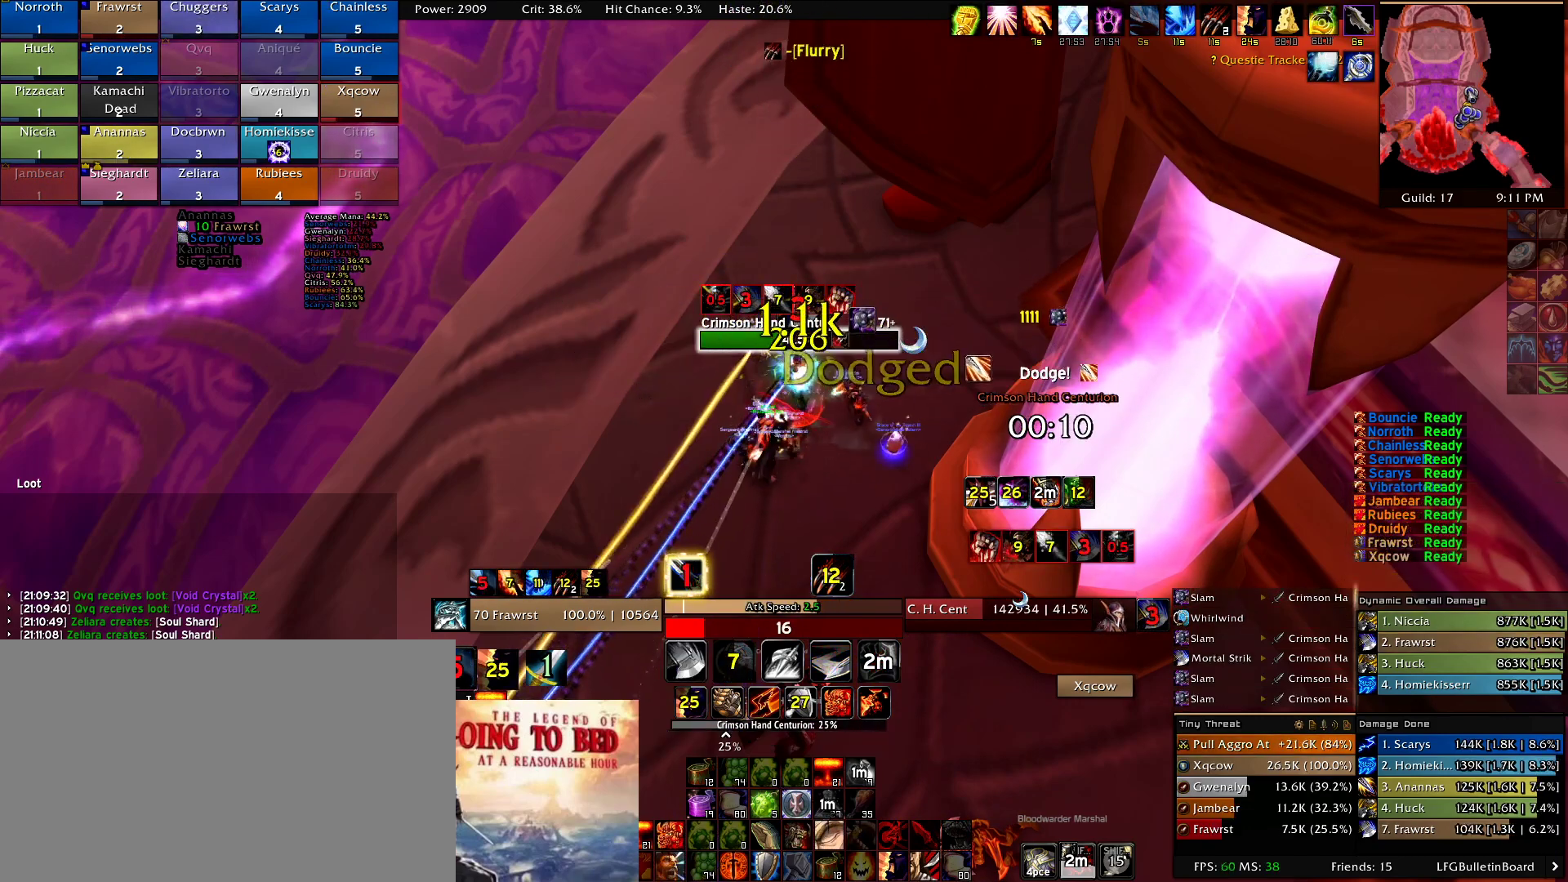
{"keys": [], "mouse": [], "events": [[50, "e", "up"]]}
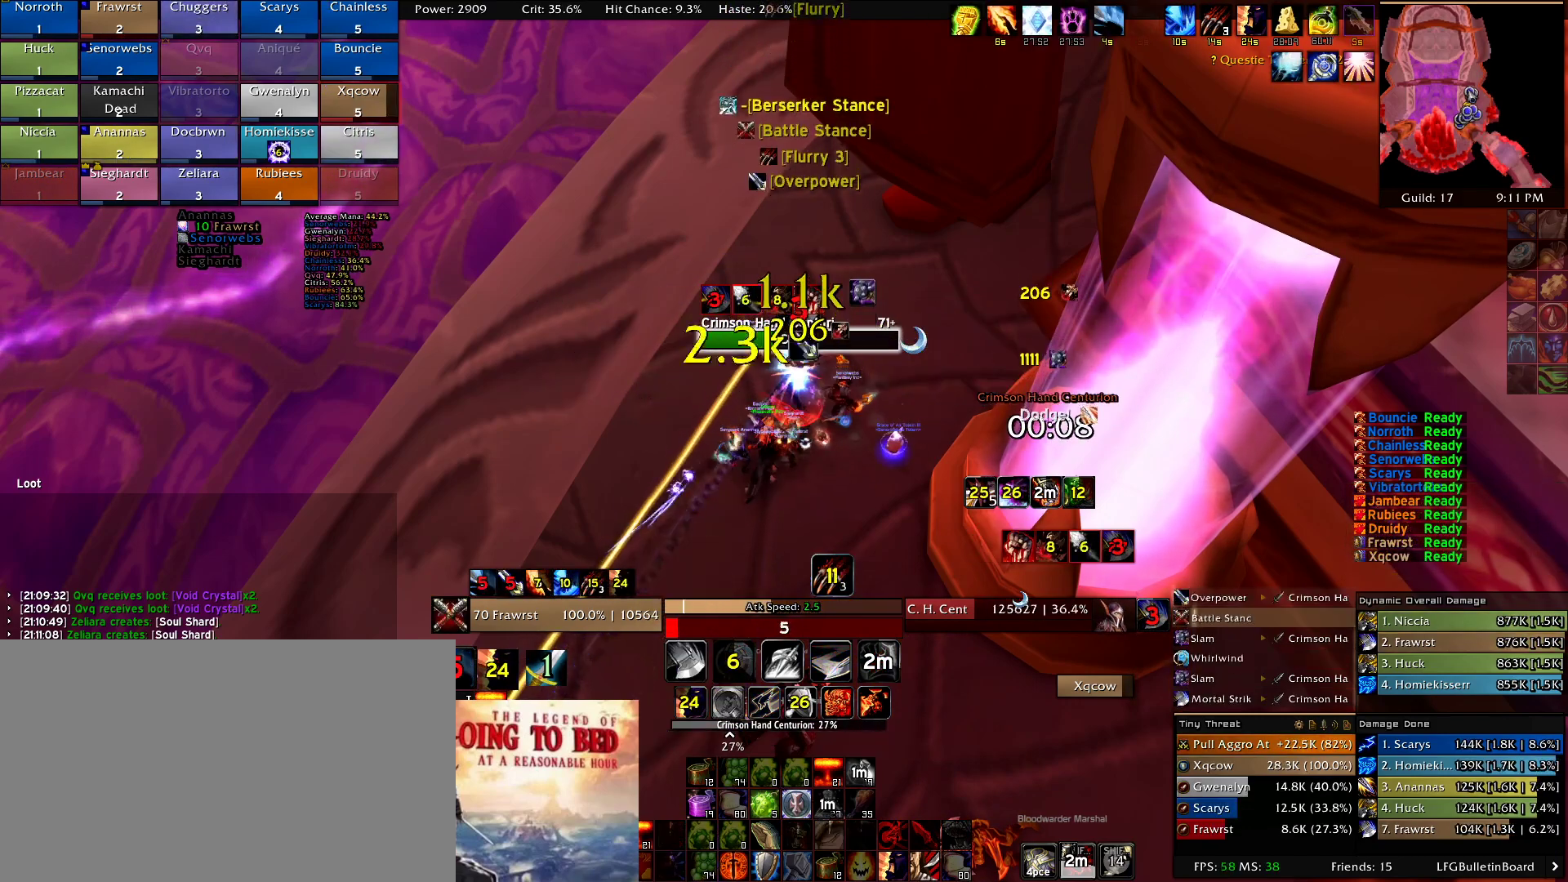
{"keys": ["2"], "mouse": [], "events": [[250, "2", "down"], [334, "2", "up"], [434, "2", "down"]]}
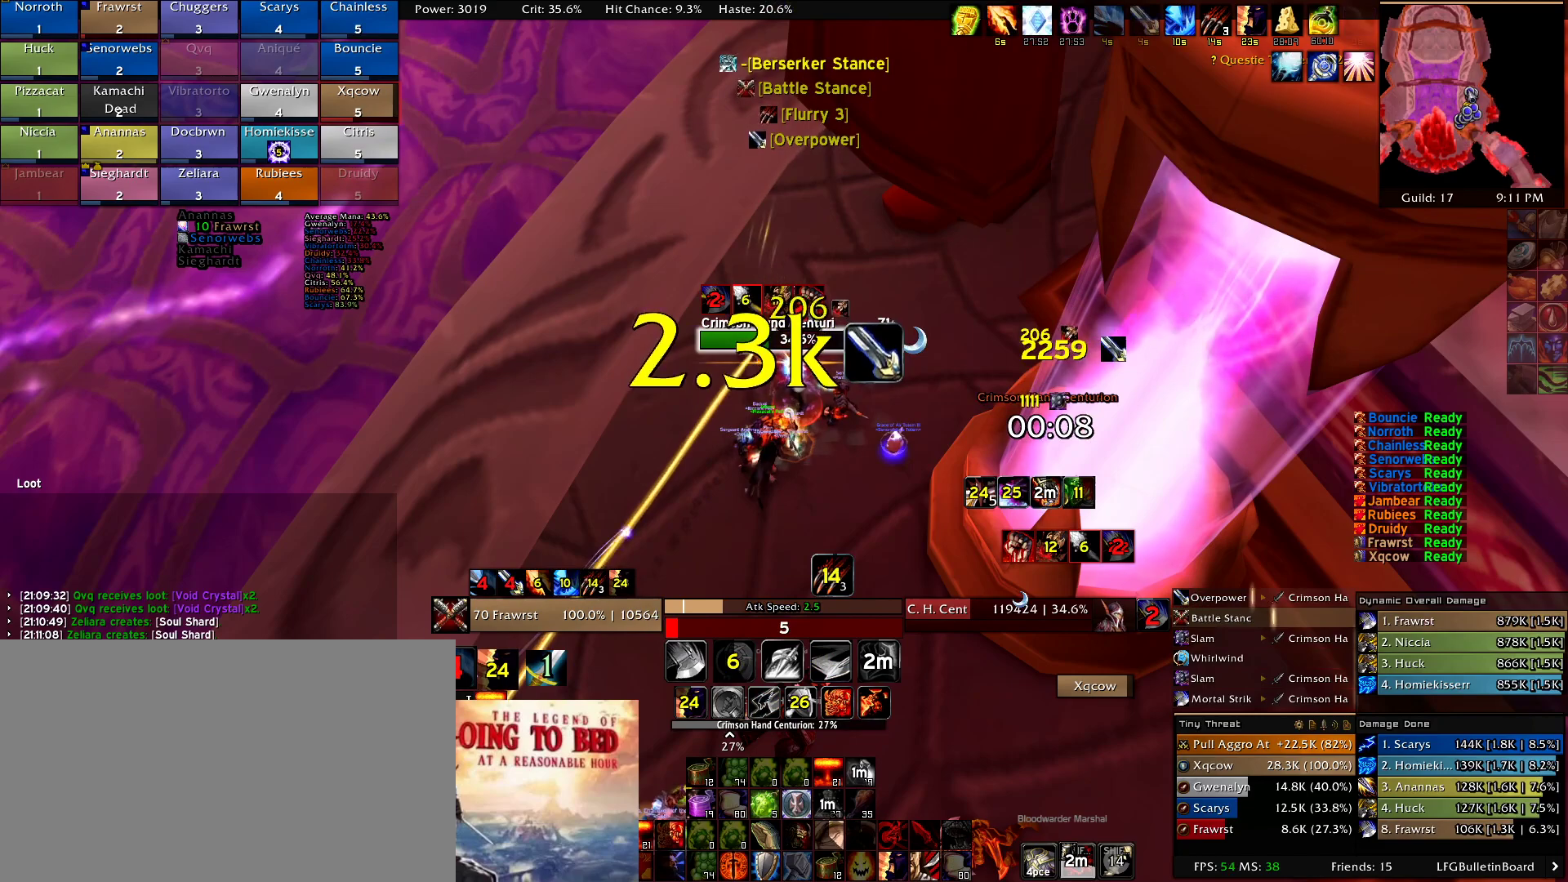
{"keys": ["2"], "mouse": [], "events": [[34, "2", "up"], [117, "2", "down"], [217, "2", "up"], [267, "2", "down"], [400, "2", "up"], [450, "2", "down"]]}
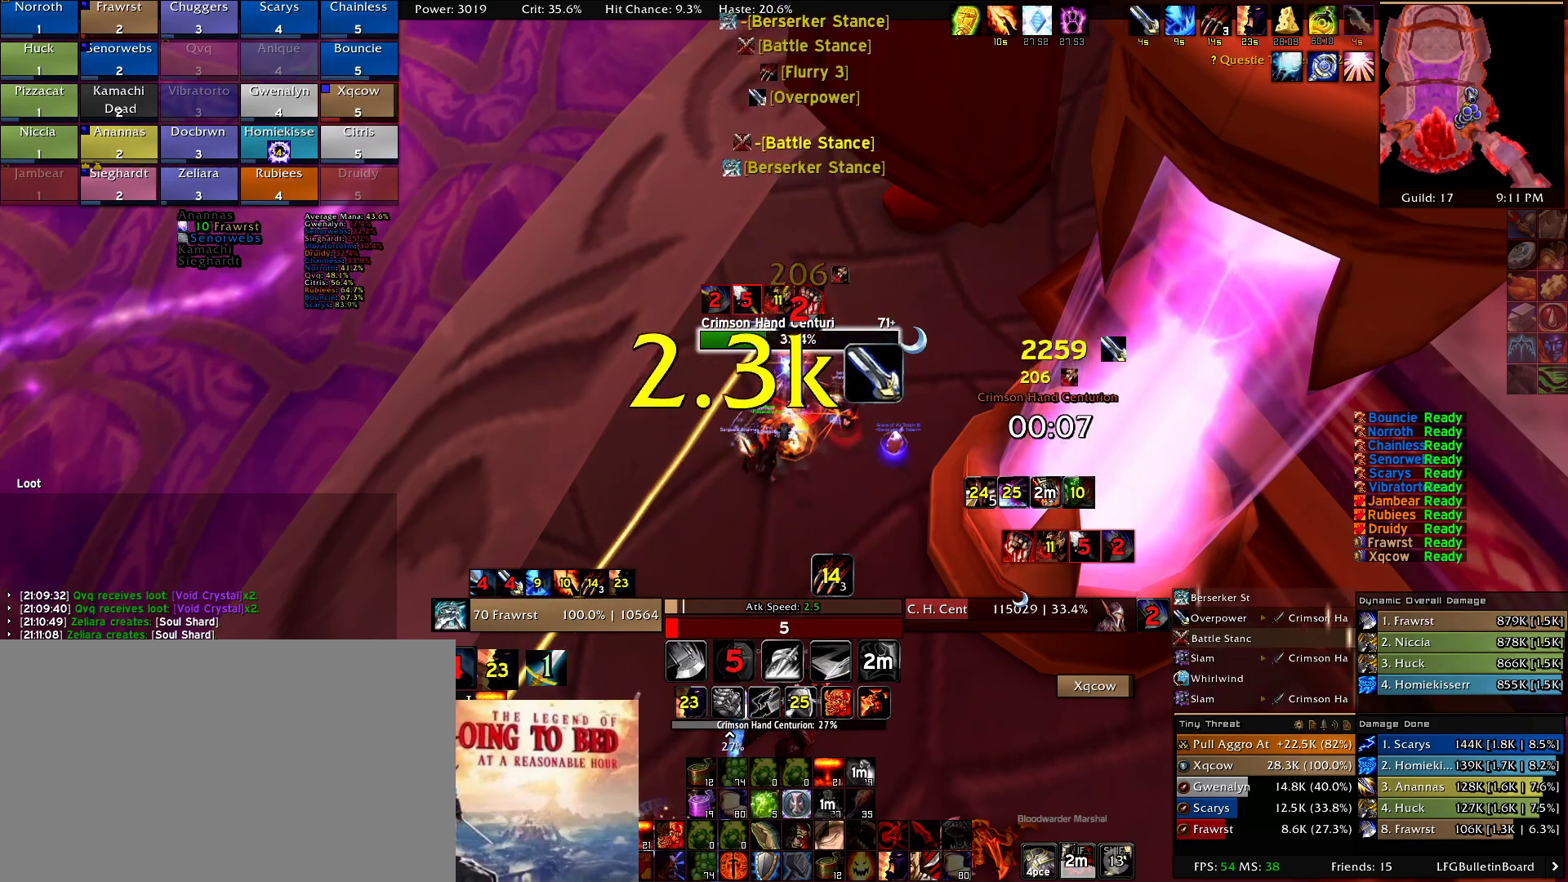
{"keys": [], "mouse": [], "events": [[84, "2", "up"], [134, "2", "down"], [234, "2", "up"], [334, "2", "down"], [417, "2", "up"]]}
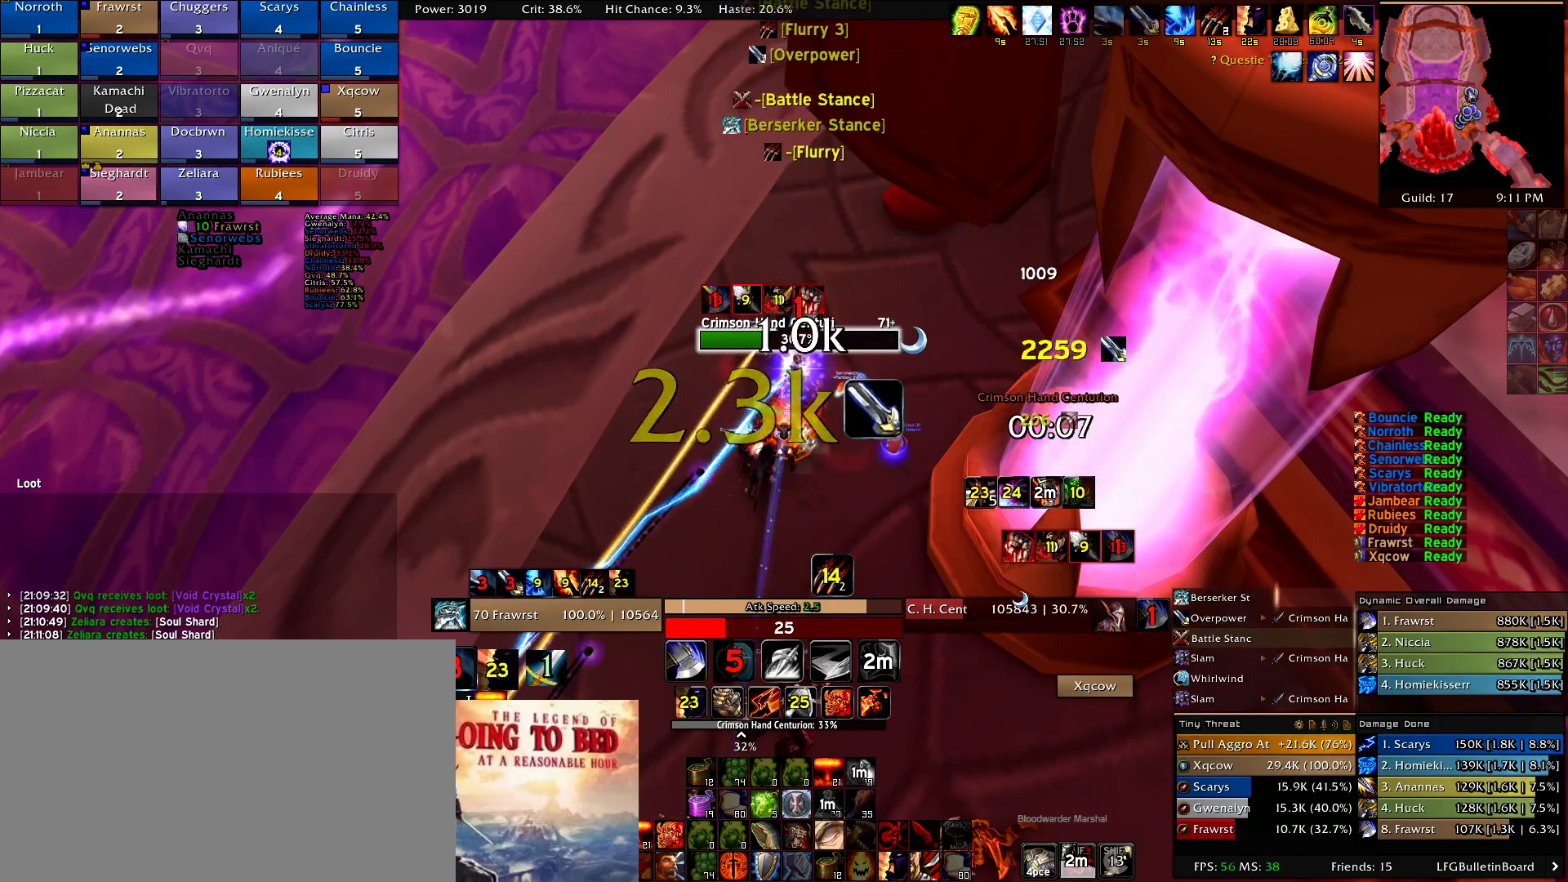
{"keys": [], "mouse": [], "events": [[17, "2", "down"], [100, "2", "up"]]}
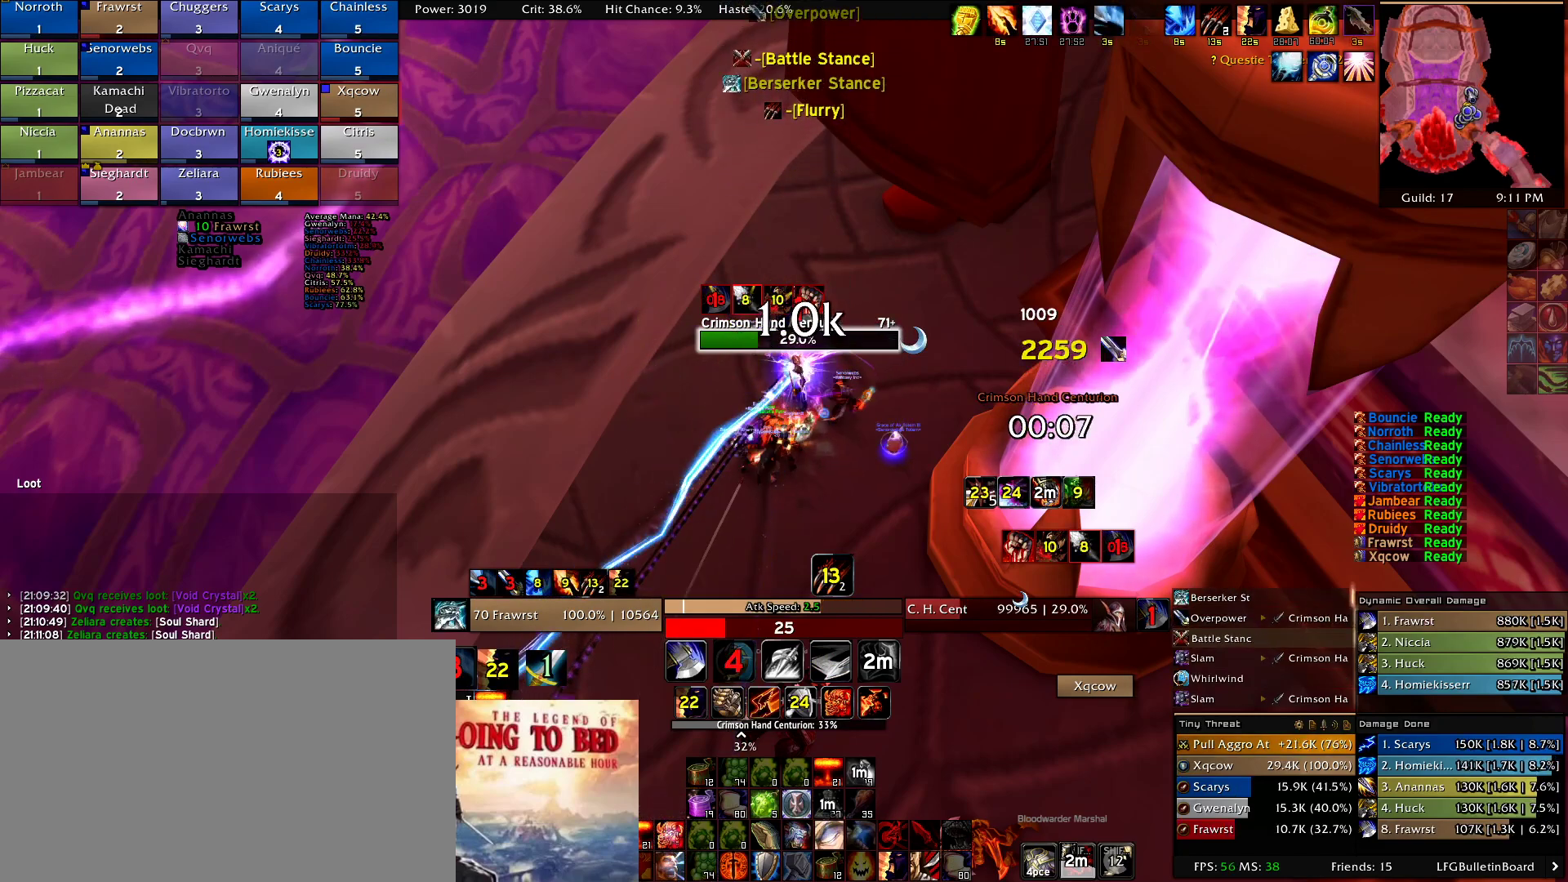
{"keys": [], "mouse": [], "events": [[217, "alt", "down"], [350, "e", "down"], [400, "e", "up"], [450, "alt", "up"]]}
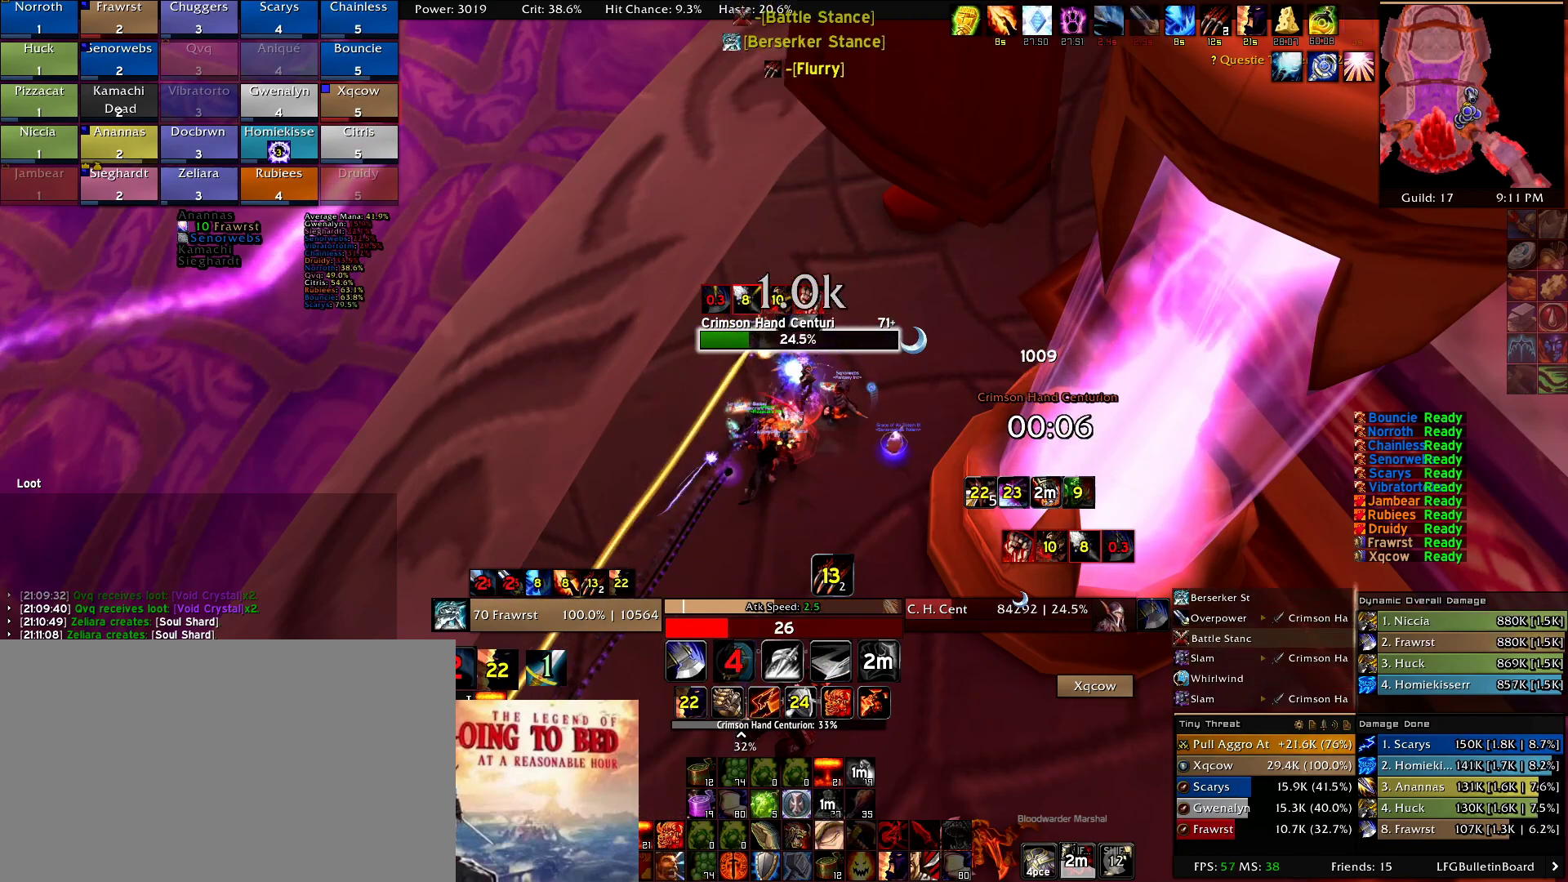
{"keys": [], "mouse": [], "events": []}
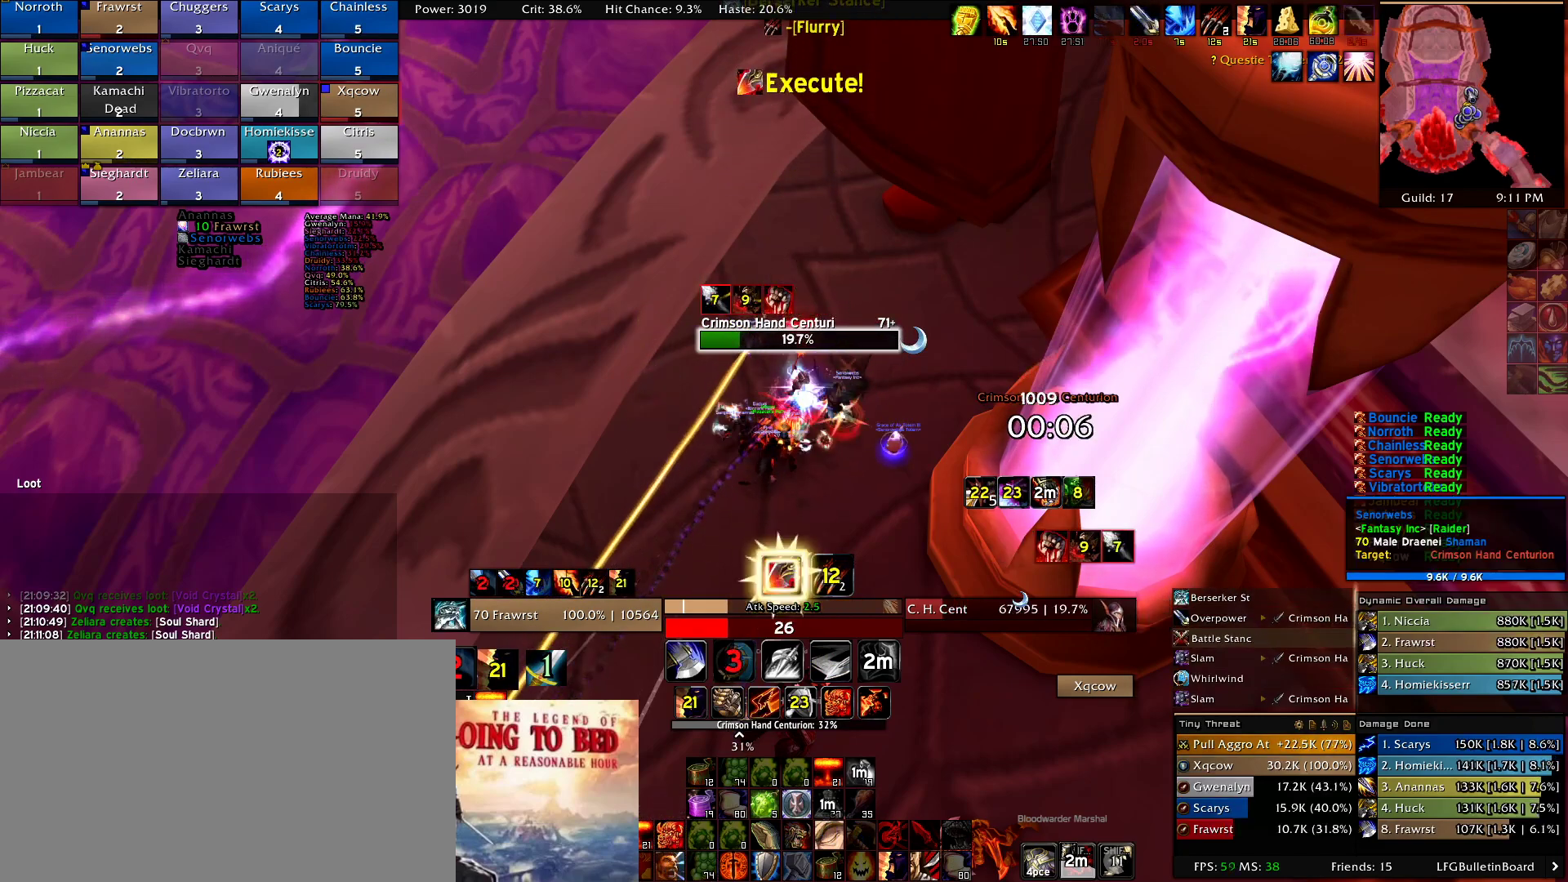
{"keys": [], "mouse": [], "events": [[200, "alt", "down"], [300, "e", "down"], [384, "alt", "up"], [384, "e", "up"]]}
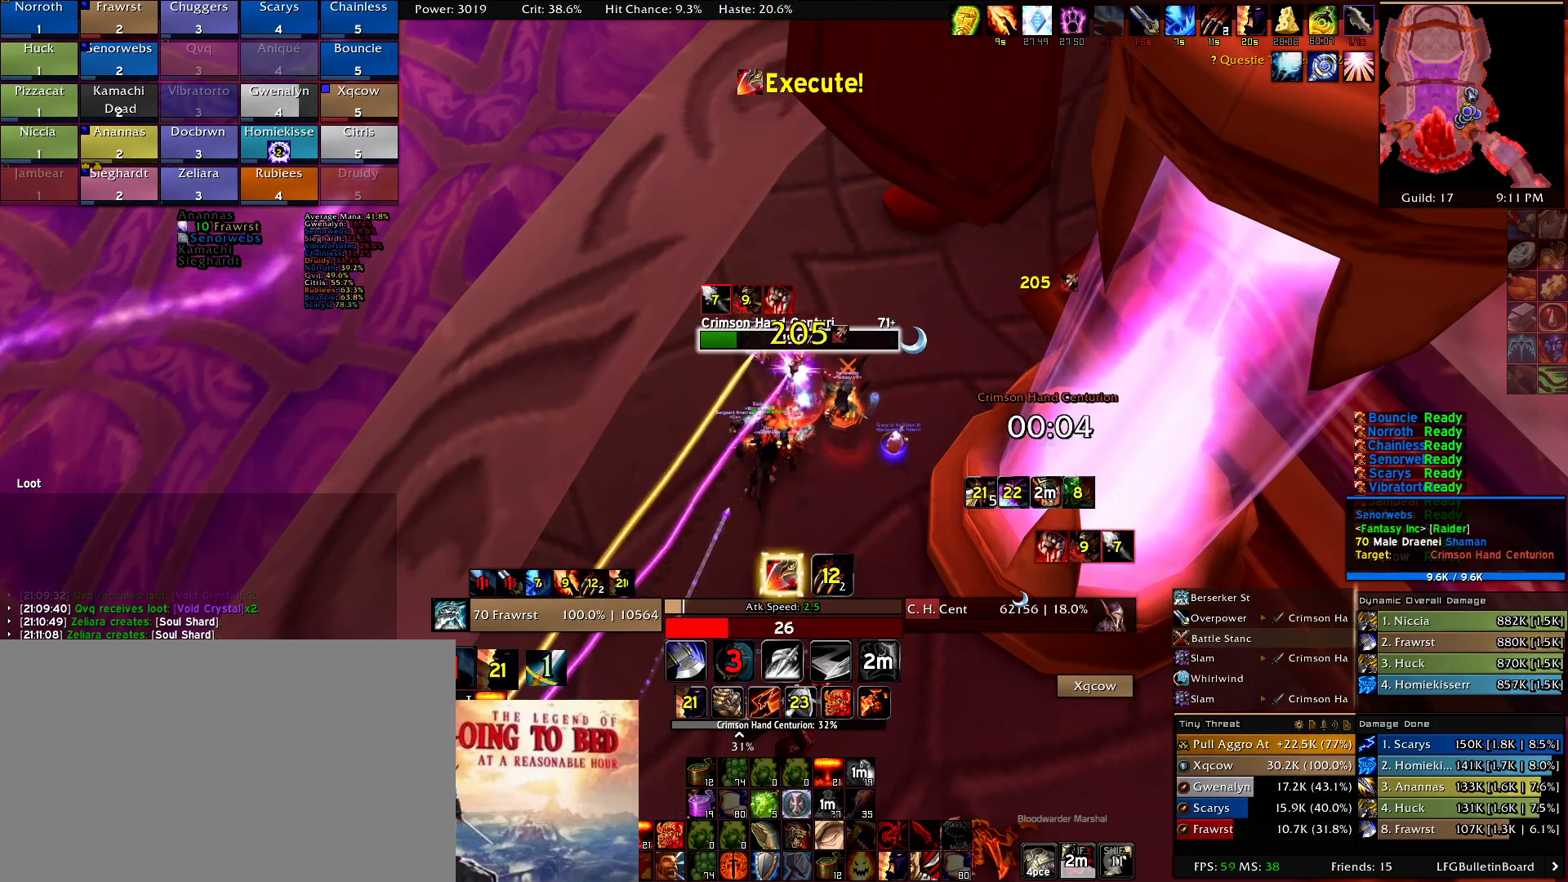
{"keys": [], "mouse": []}
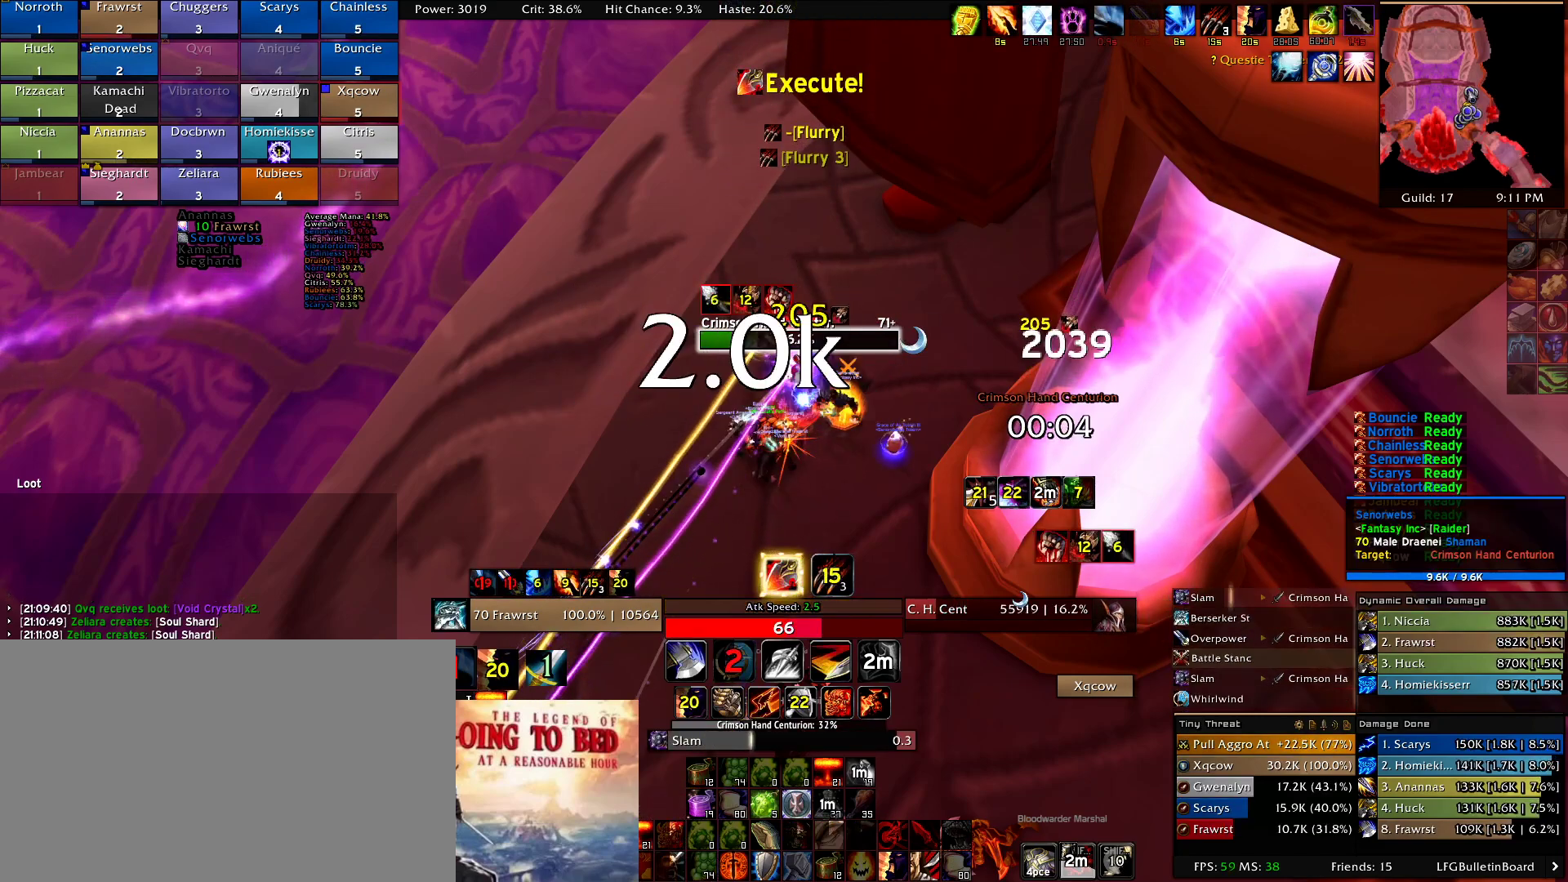
{"keys": ["e"], "mouse": [], "events": [[284, "e", "down"], [417, "e", "up"], [467, "e", "down"]]}
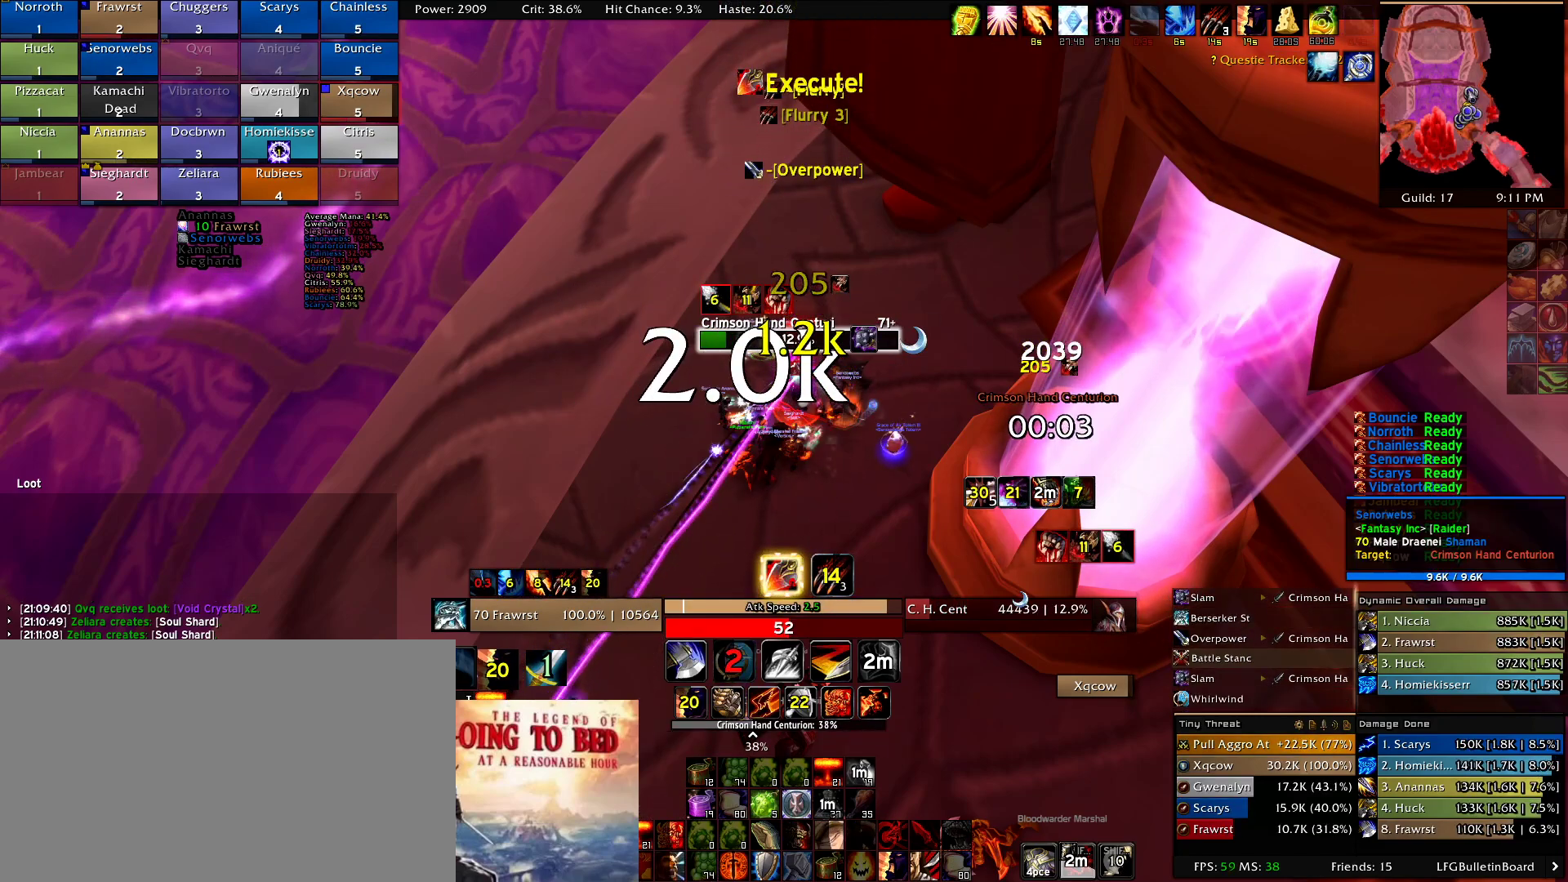
{"keys": [], "mouse": [], "events": [[100, "e", "up"], [150, "e", "down"], [300, "e", "up"], [350, "e", "down"], [484, "e", "up"]]}
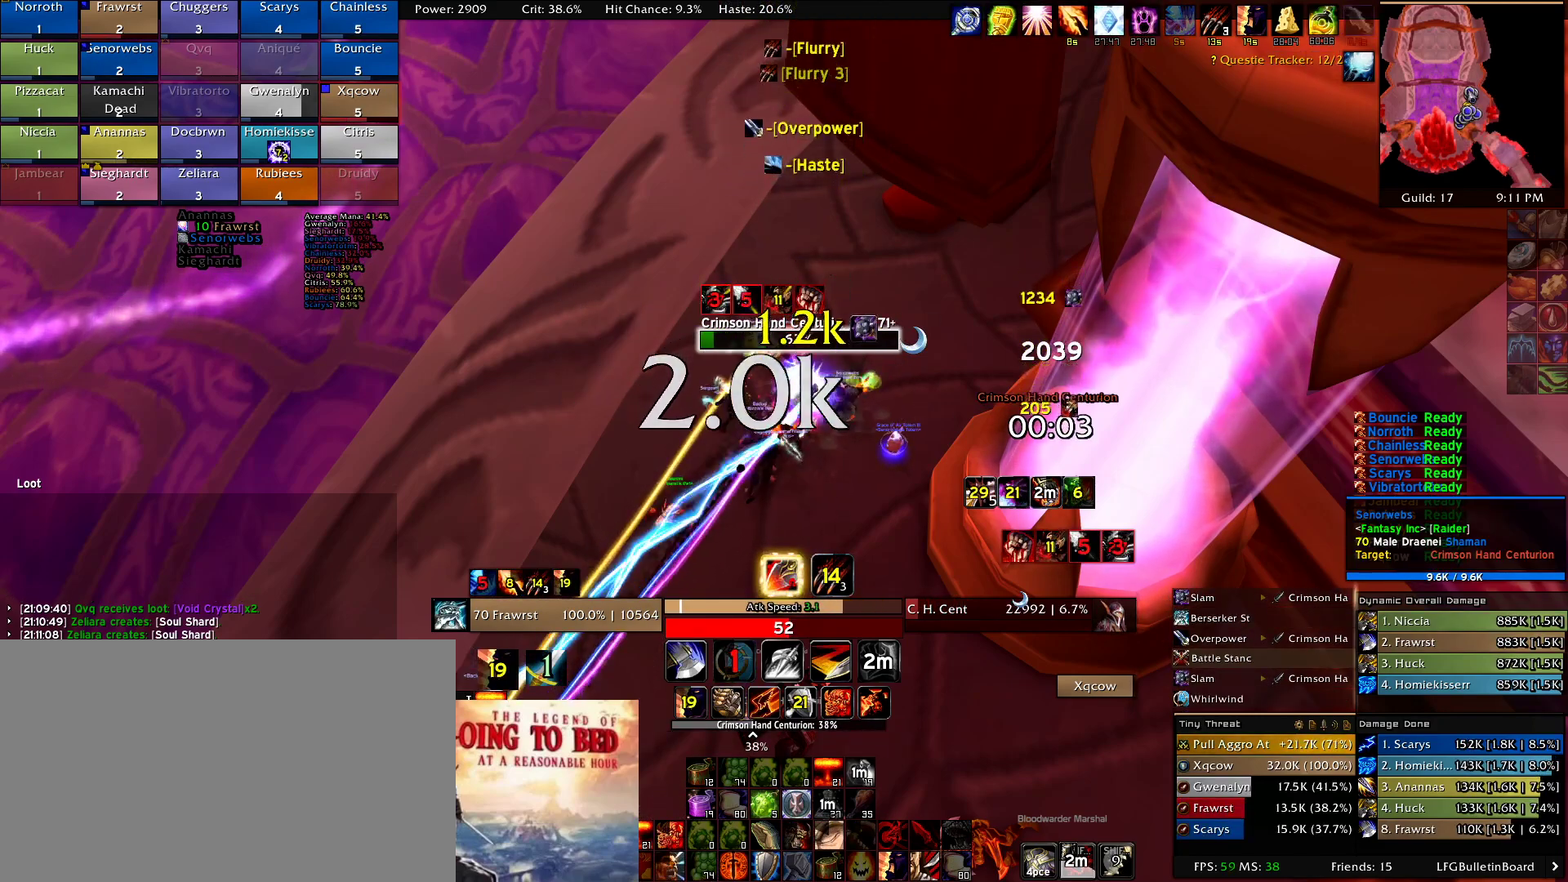
{"keys": ["e"], "mouse": [], "events": [[84, "e", "down"], [167, "e", "up"], [267, "e", "down"], [350, "e", "up"], [450, "e", "down"]]}
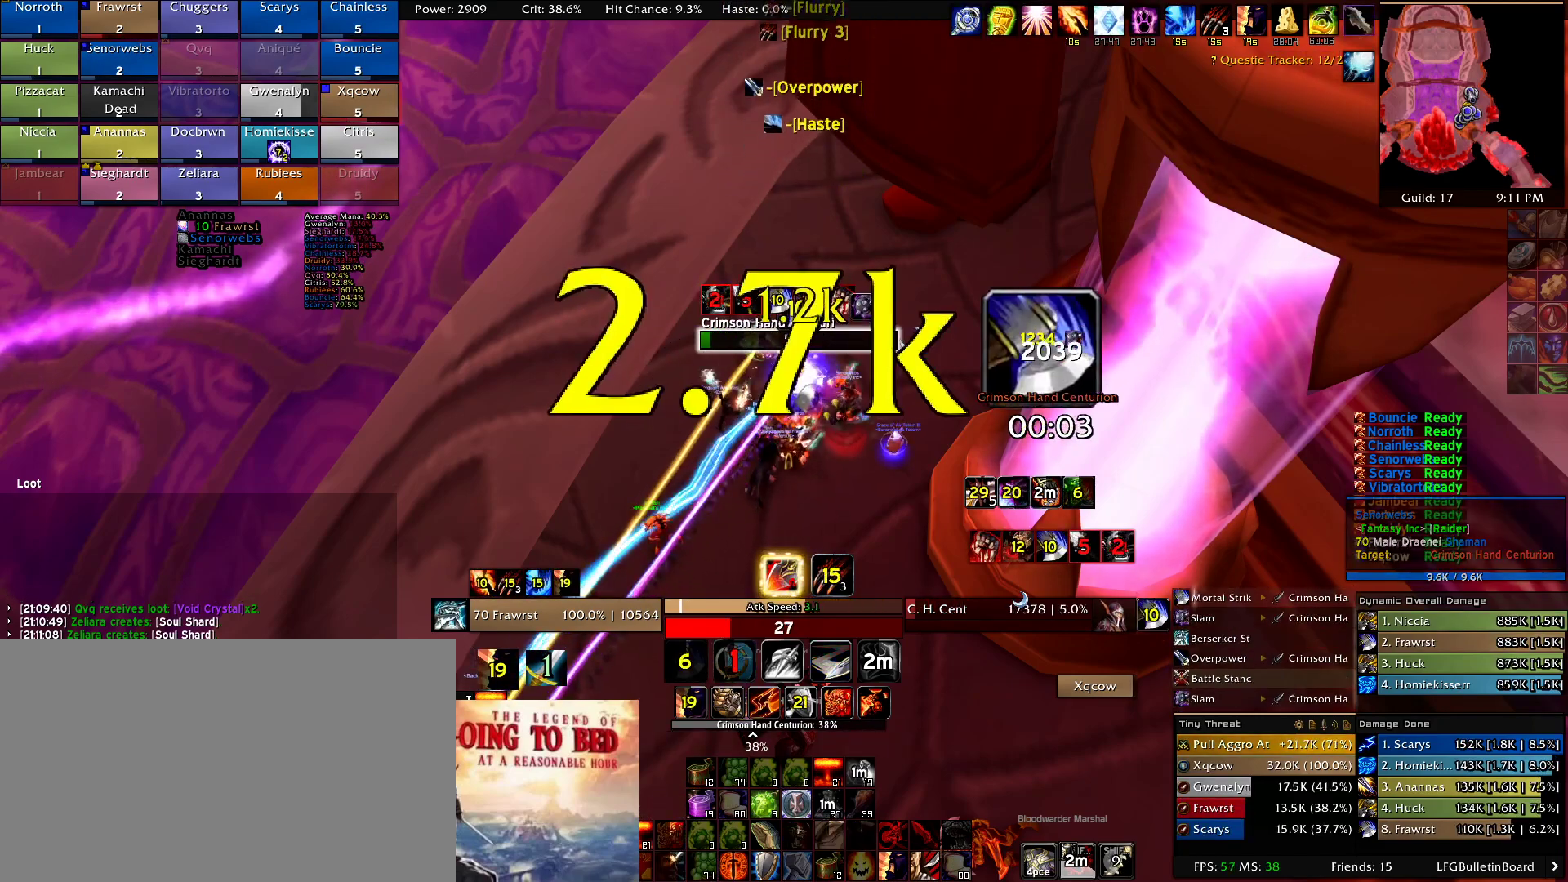
{"keys": [], "mouse": [], "events": [[100, "e", "up"], [134, "e", "down"], [284, "e", "up"], [334, "e", "down"], [467, "e", "up"]]}
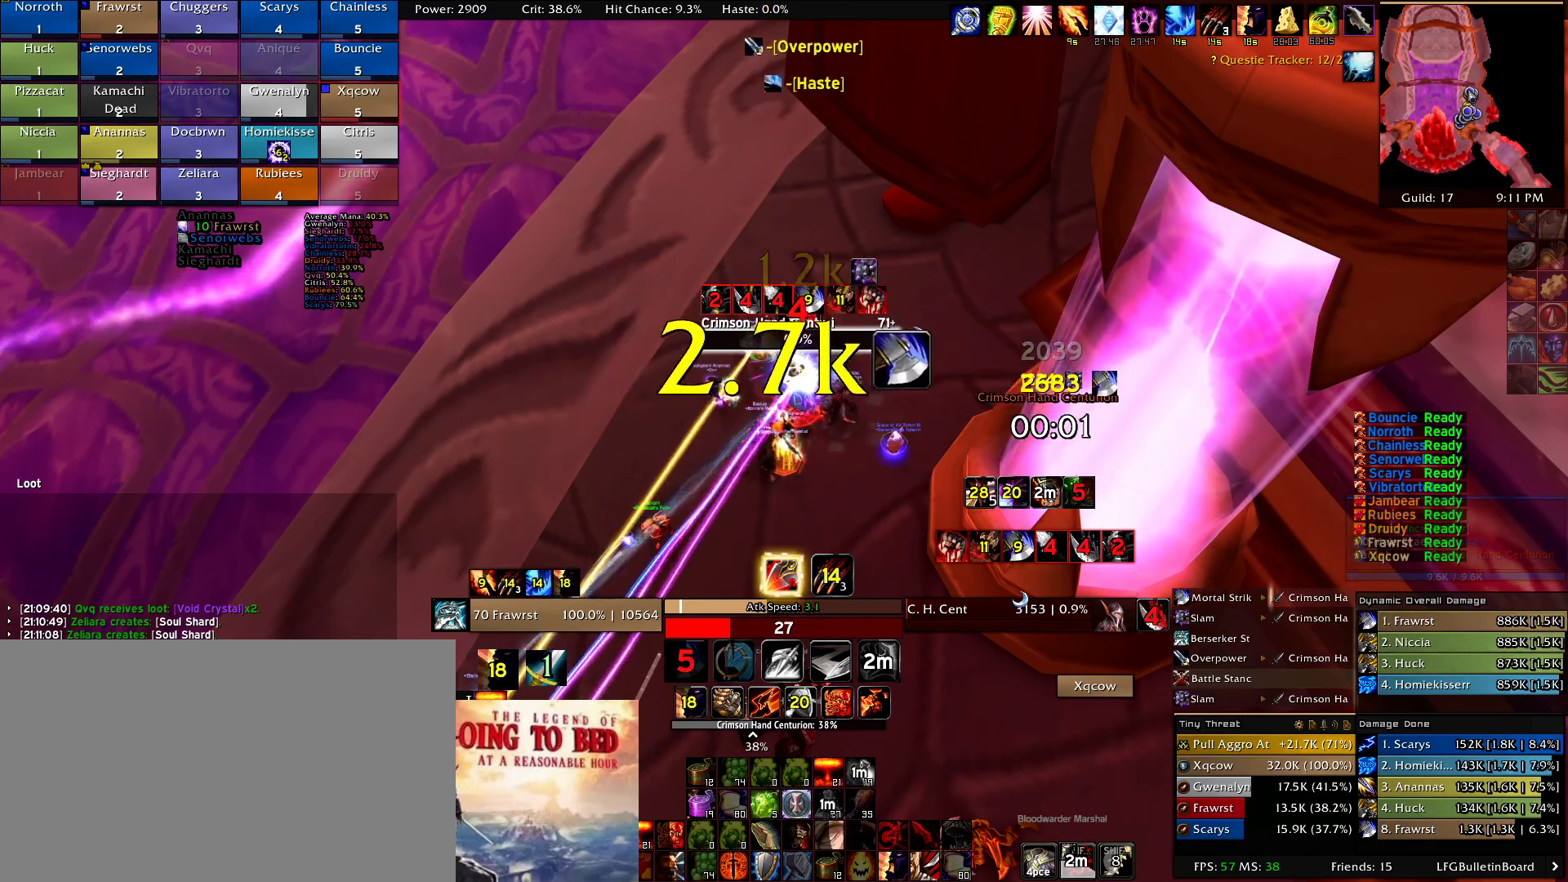
{"keys": ["e"], "mouse": [], "events": [[17, "e", "down"], [150, "e", "up"], [200, "e", "down"], [350, "e", "up"], [384, "e", "down"]]}
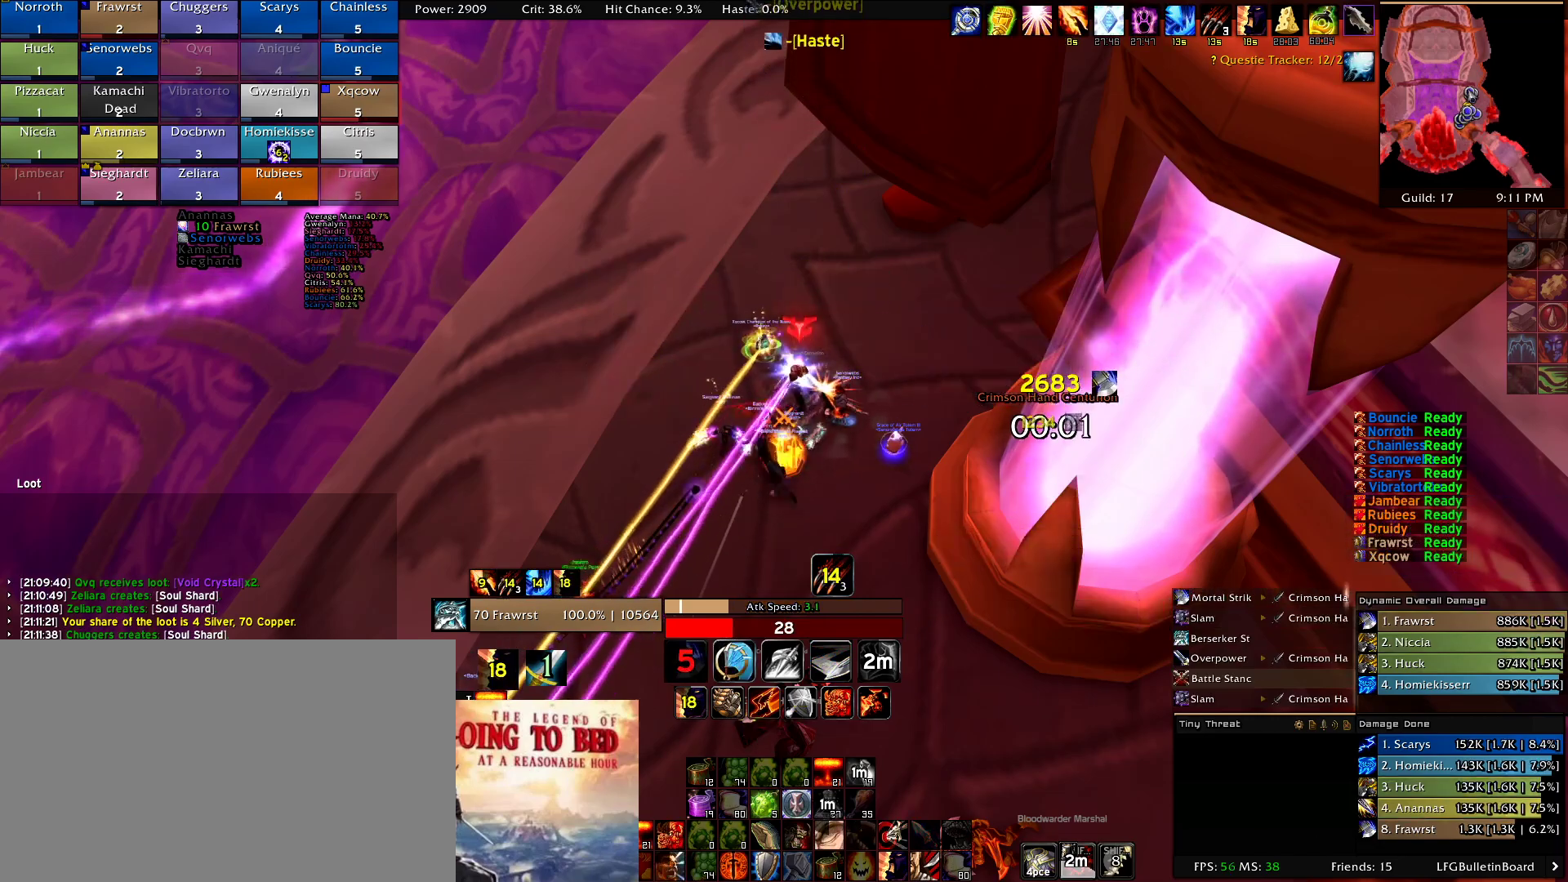
{"keys": ["a"], "mouse": ["right"], "events": [[84, "e", "up"], [317, "mouse_right", "down"], [450, "a", "down"]]}
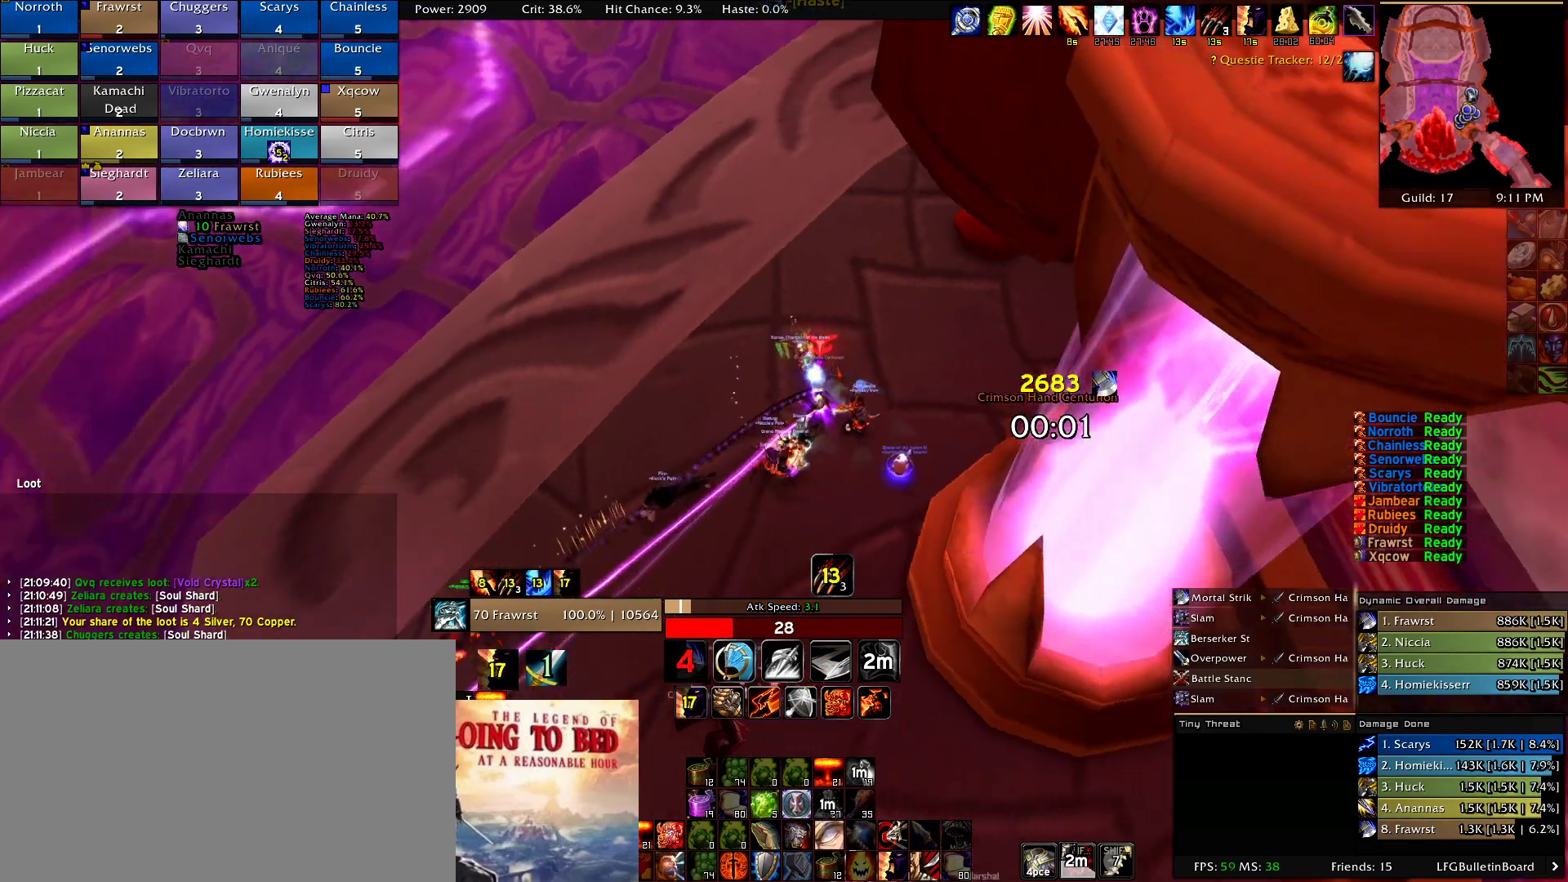
{"keys": ["a", "w"], "mouse": ["right"], "events": [[100, "mouse_right", "up"], [134, "w", "down"], [417, "mouse_right", "down"]]}
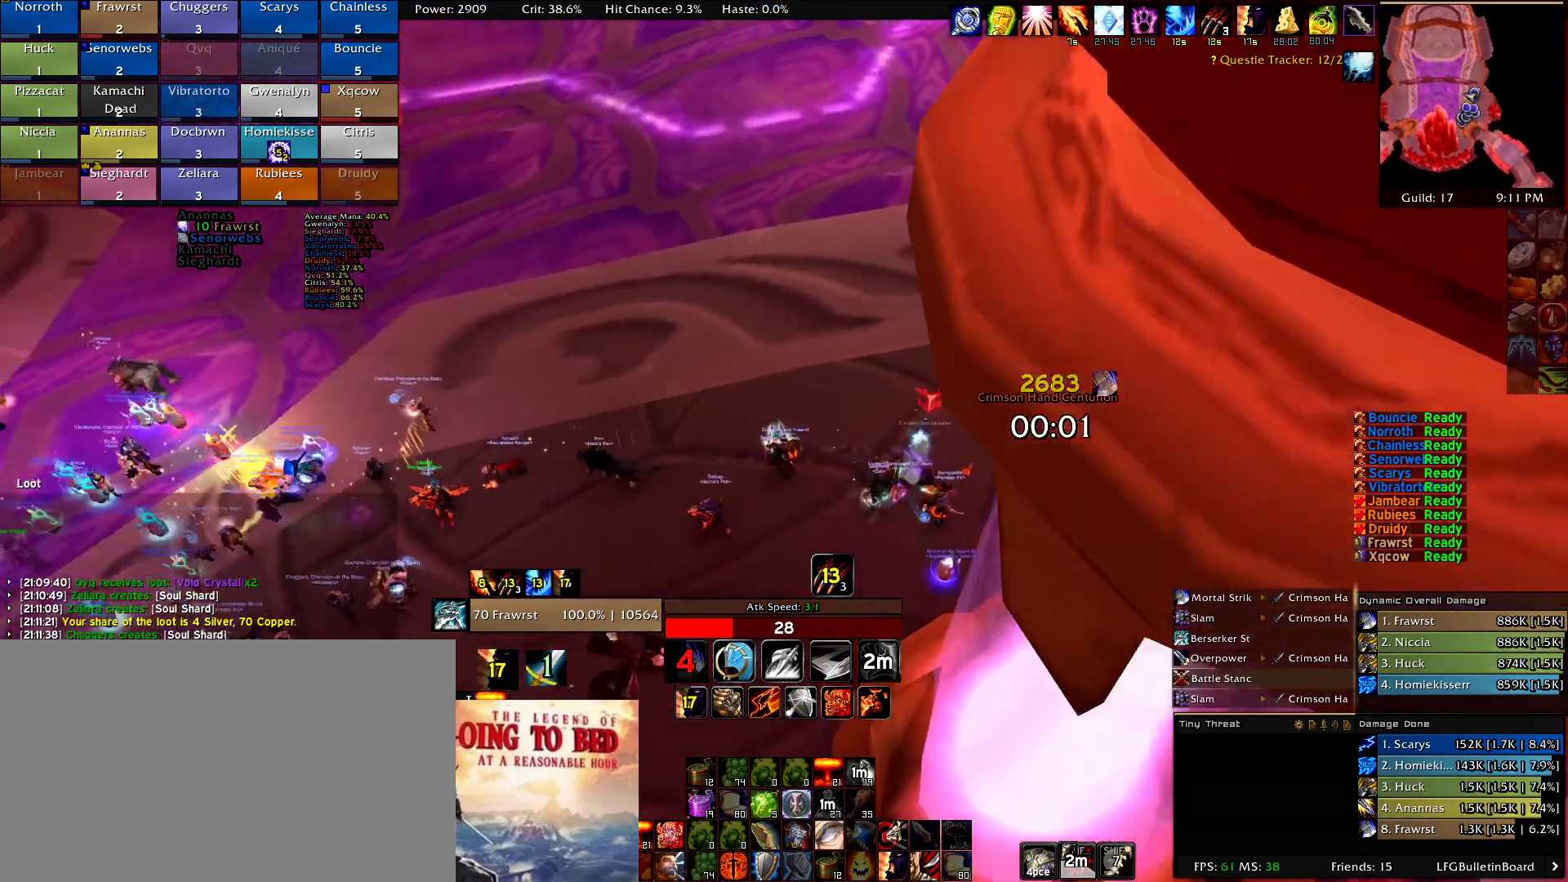
{"keys": ["w"], "mouse": ["right"], "events": [[200, "a", "up"]]}
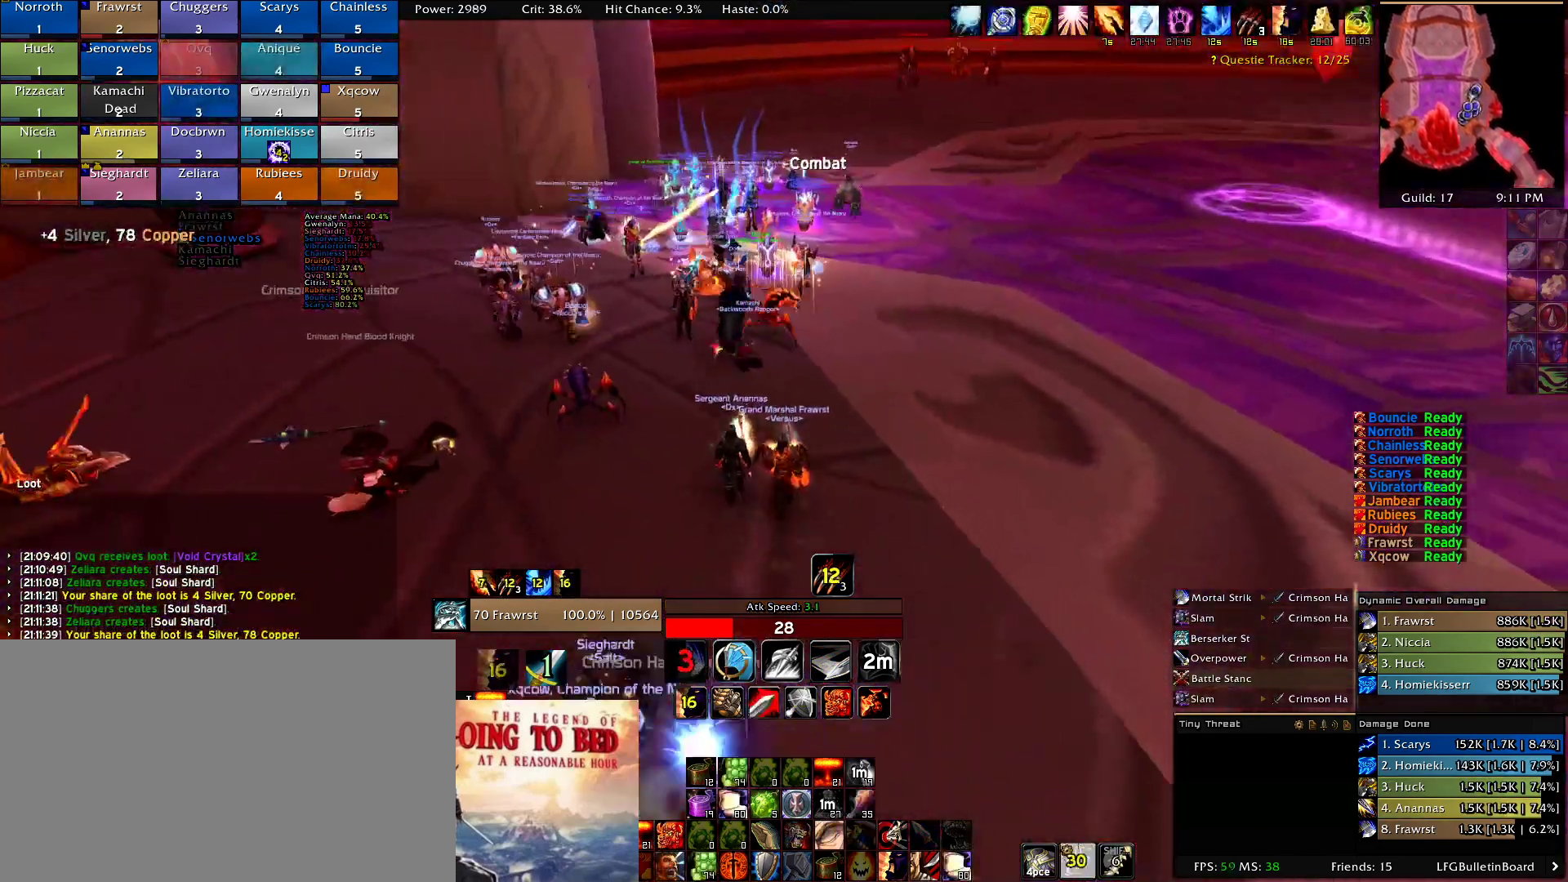
{"keys": ["w"], "mouse": ["right"], "events": []}
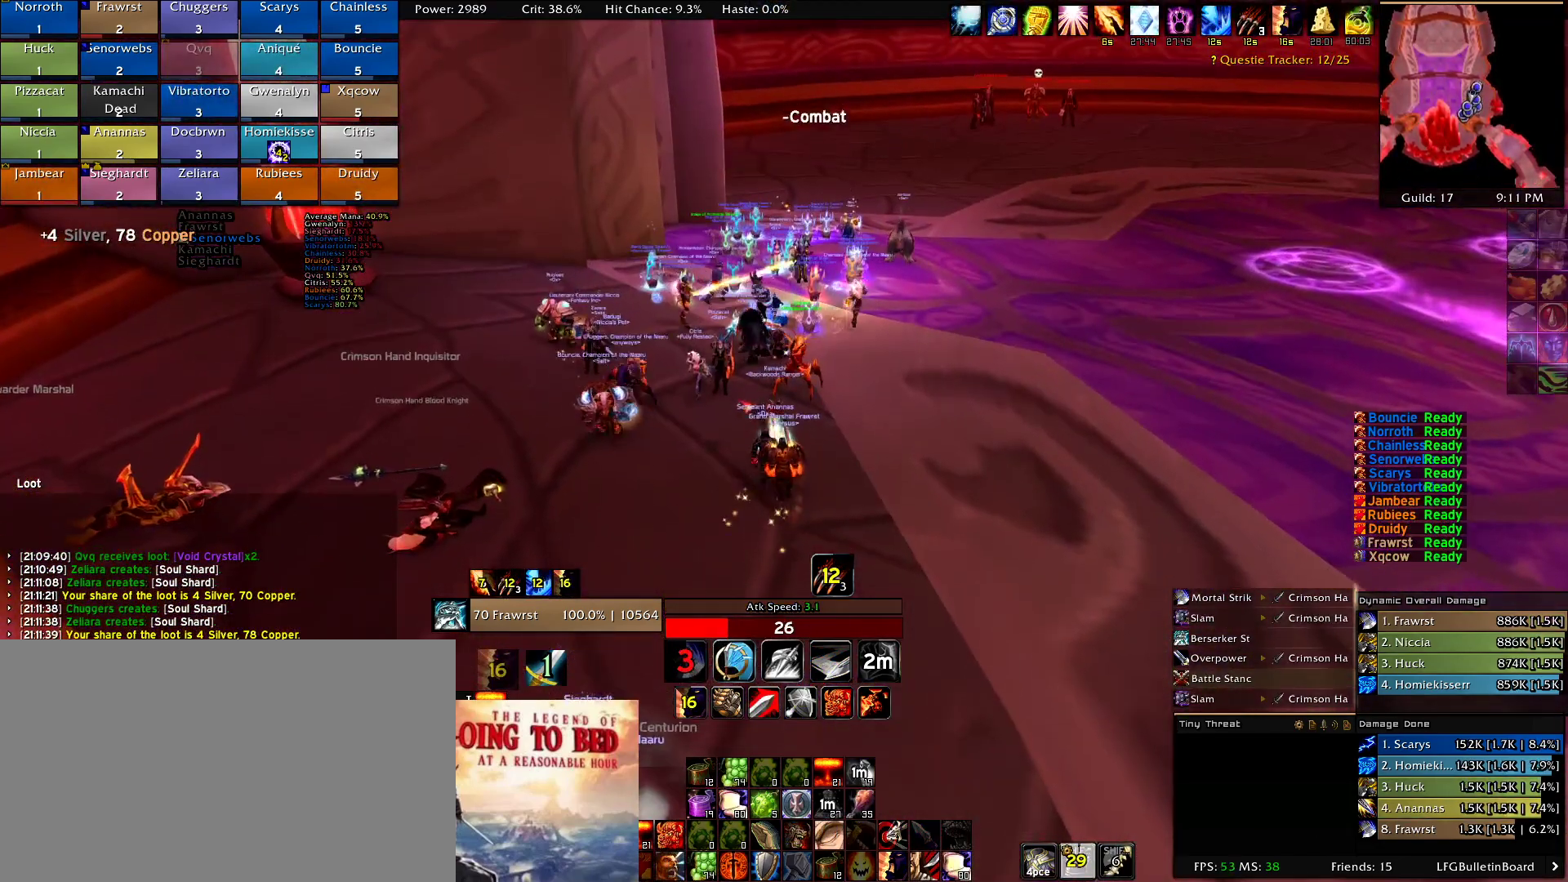
{"keys": ["w"], "mouse": ["right"], "events": []}
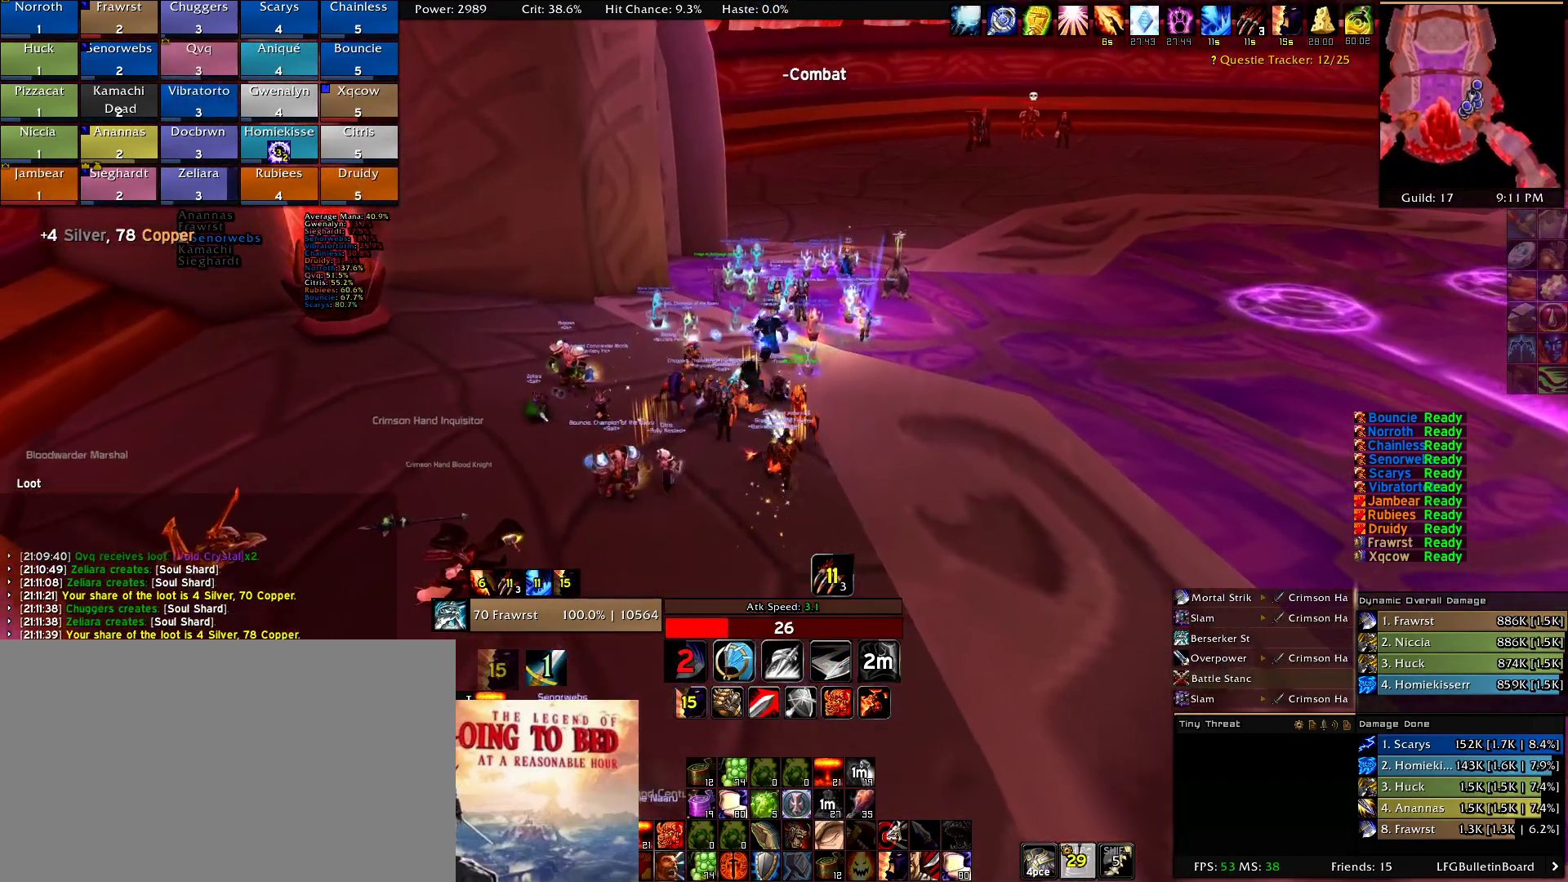
{"keys": ["w"], "mouse": ["right"], "events": []}
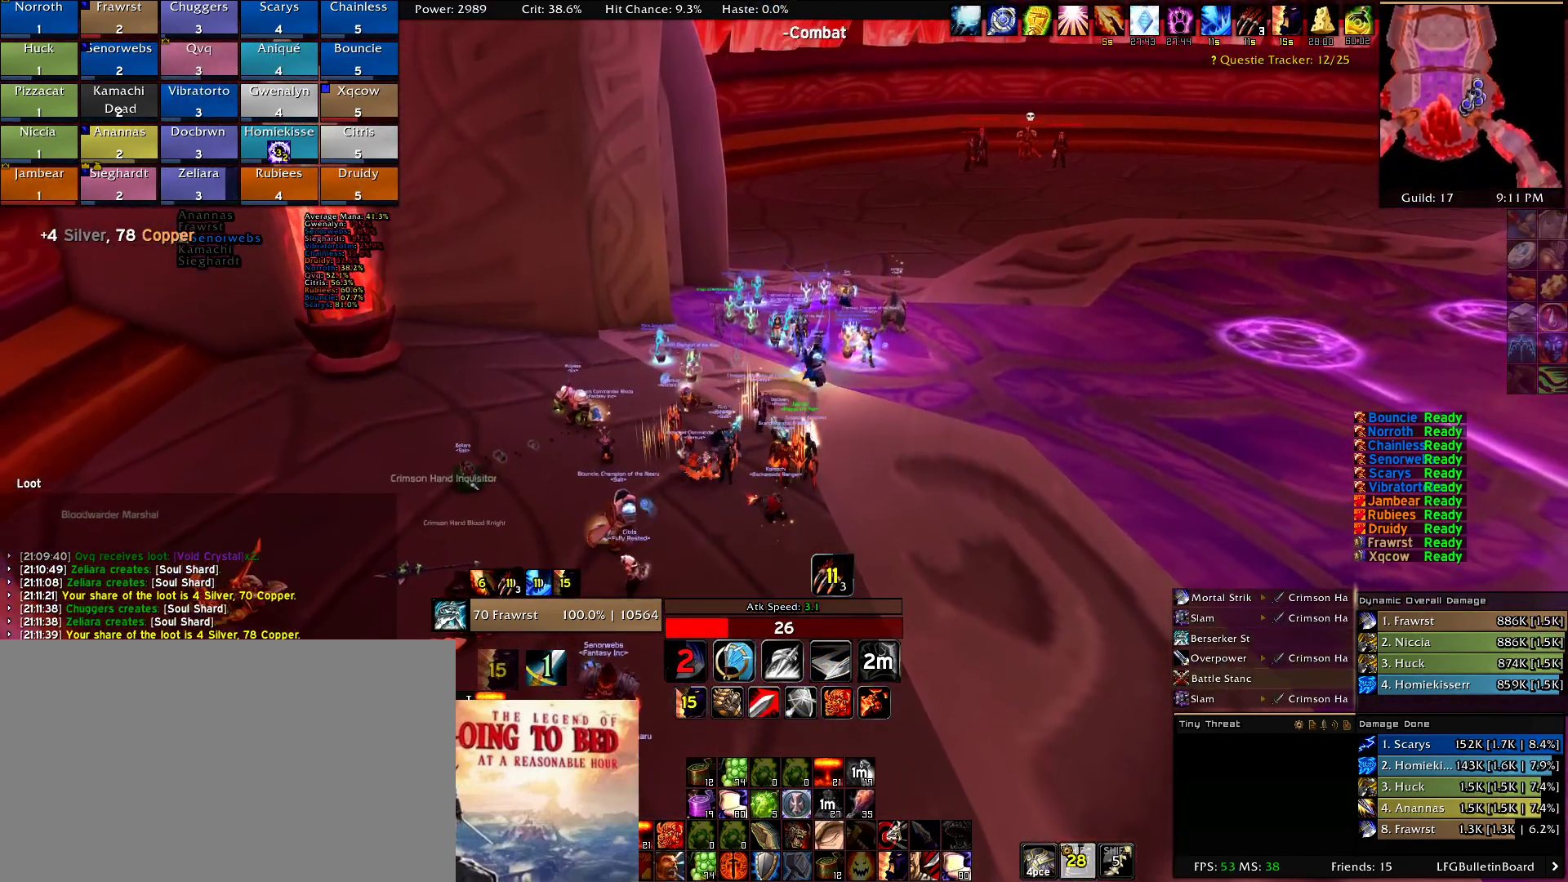
{"keys": ["w"], "mouse": ["right"], "events": []}
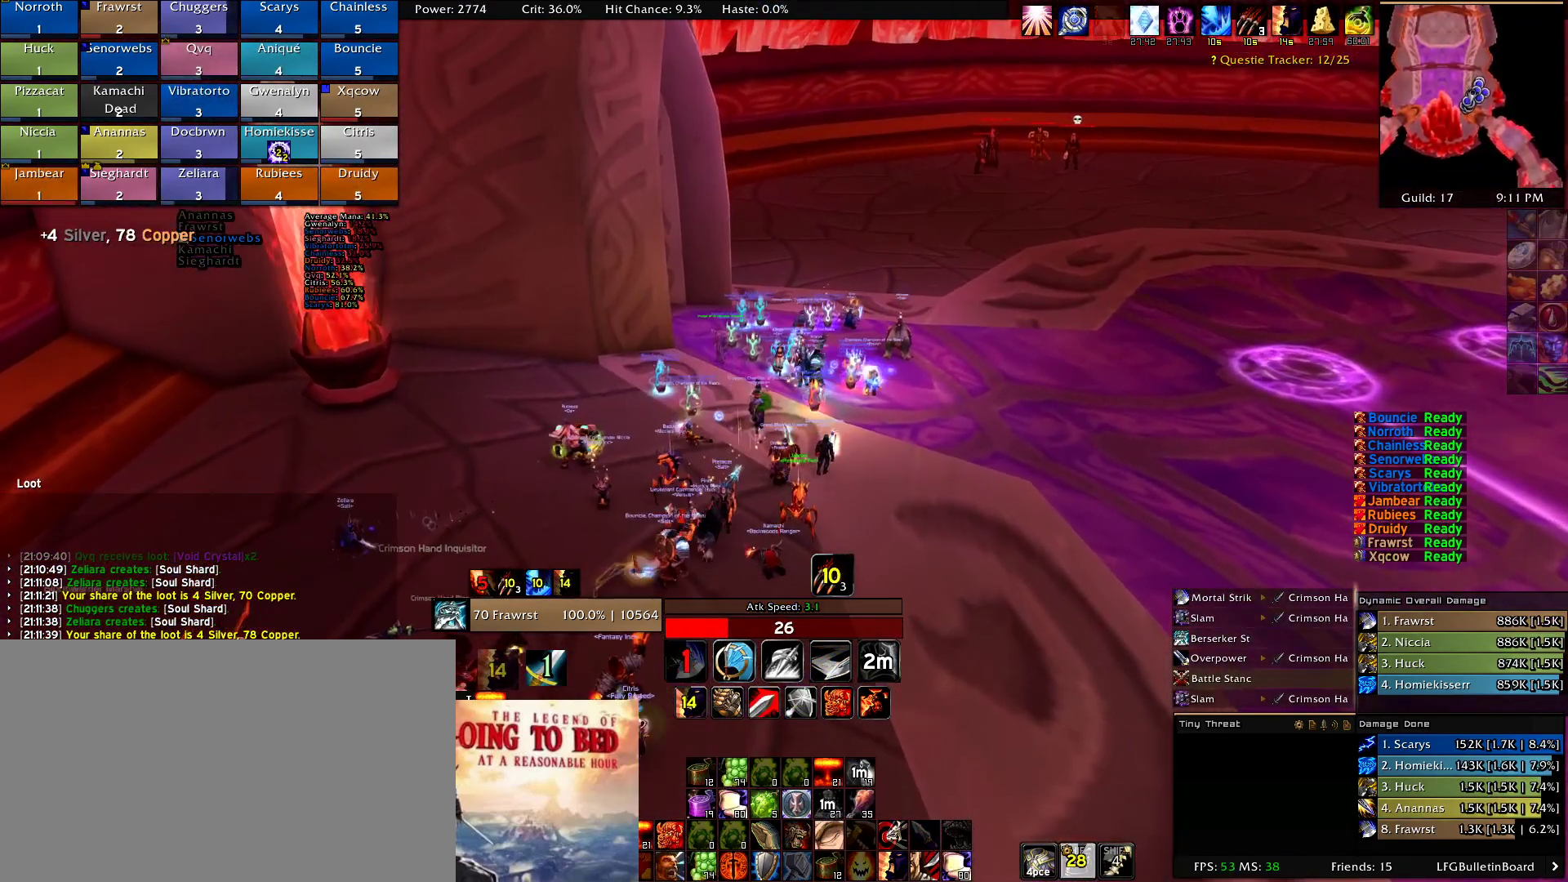
{"keys": ["w"], "mouse": ["right"], "events": []}
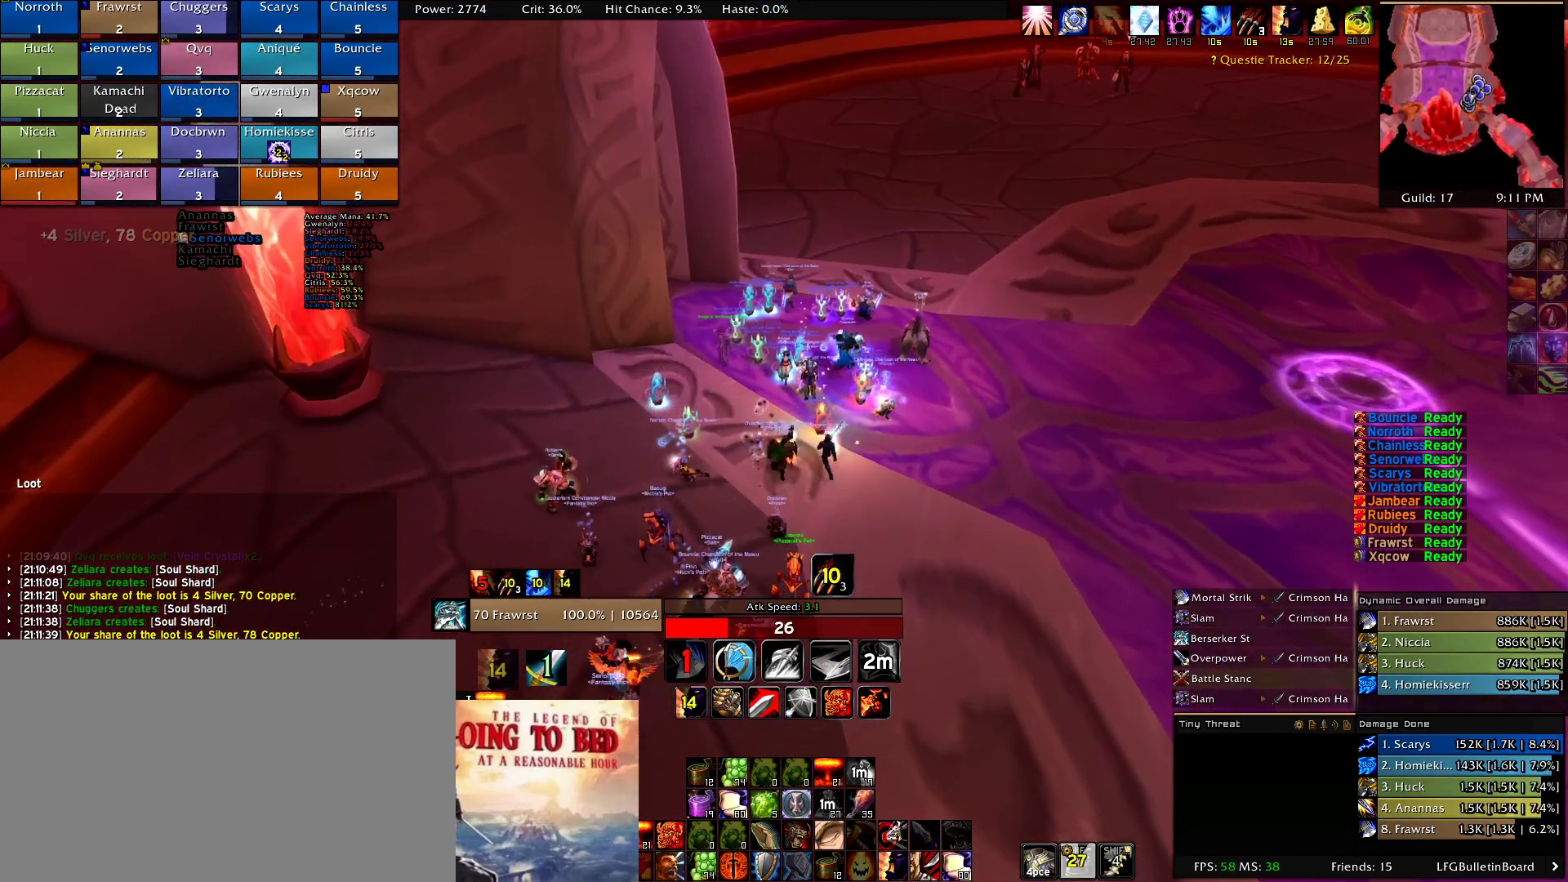
{"keys": ["a", "w"], "mouse": [], "events": [[250, "a", "down"], [334, "mouse_right", "up"]]}